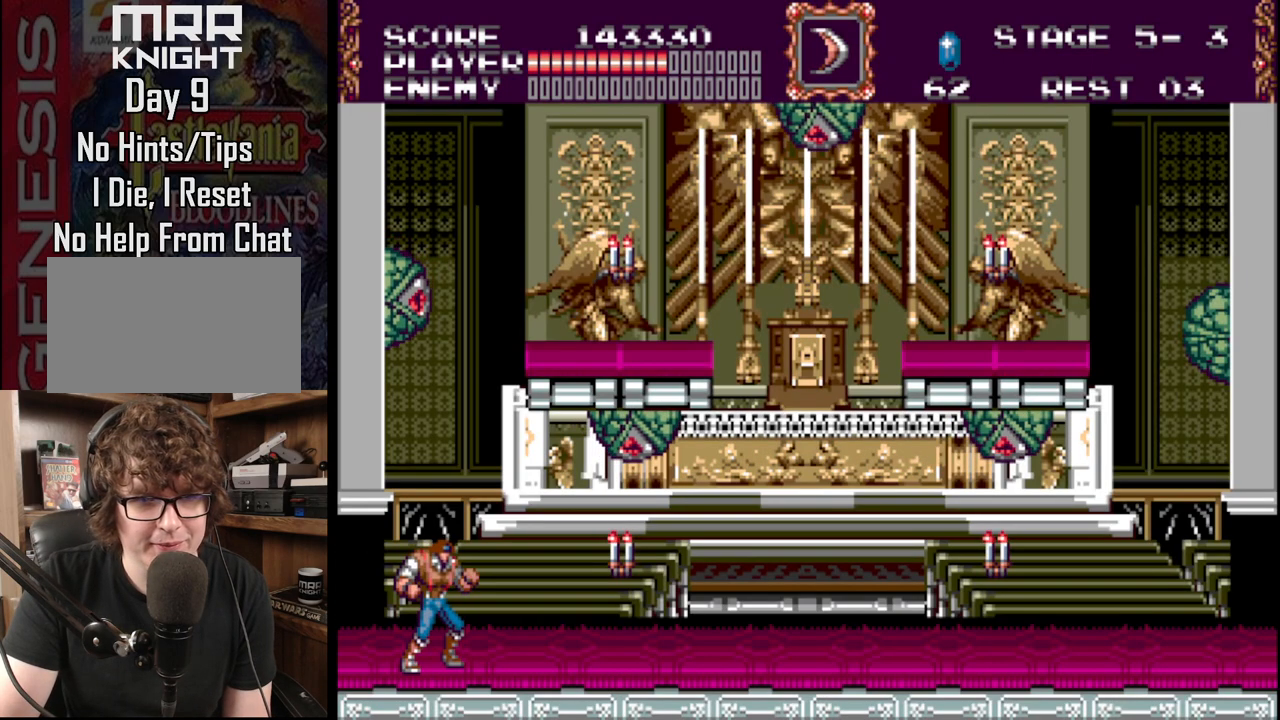
Gameplay with a controller (Xbox layout); each line is a JSON object with the inputs held at the frame after it. "events" lists button and stick changes between this image and that frame as [ms after this image, input, new state], when the widget could be followed in between. Not read: L1 L2 L3 R1 R2 R3.
{"buttons": [], "events": [[117, "DPAD_LEFT", "down"], [217, "DPAD_LEFT", "up"]]}
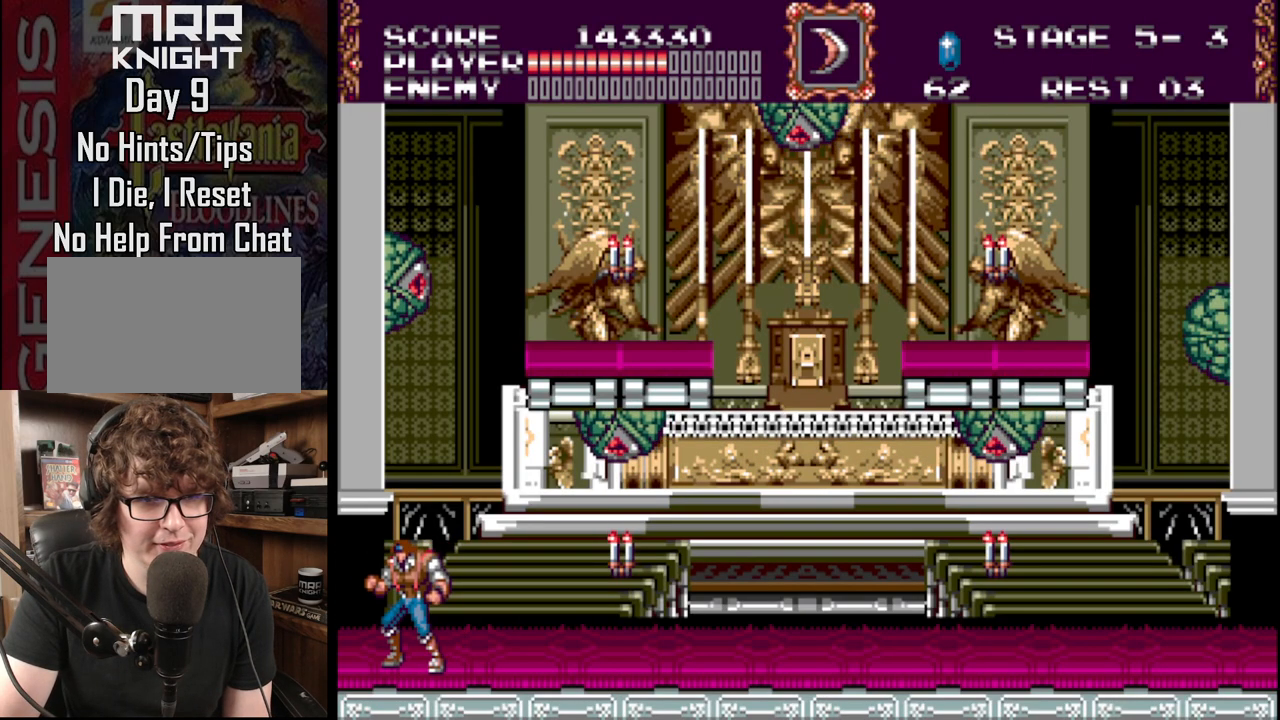
{"buttons": [], "events": [[83, "B", "down"], [133, "DPAD_UP", "down"], [167, "A", "down"], [450, "B", "up"], [483, "A", "up"], [483, "DPAD_UP", "up"]]}
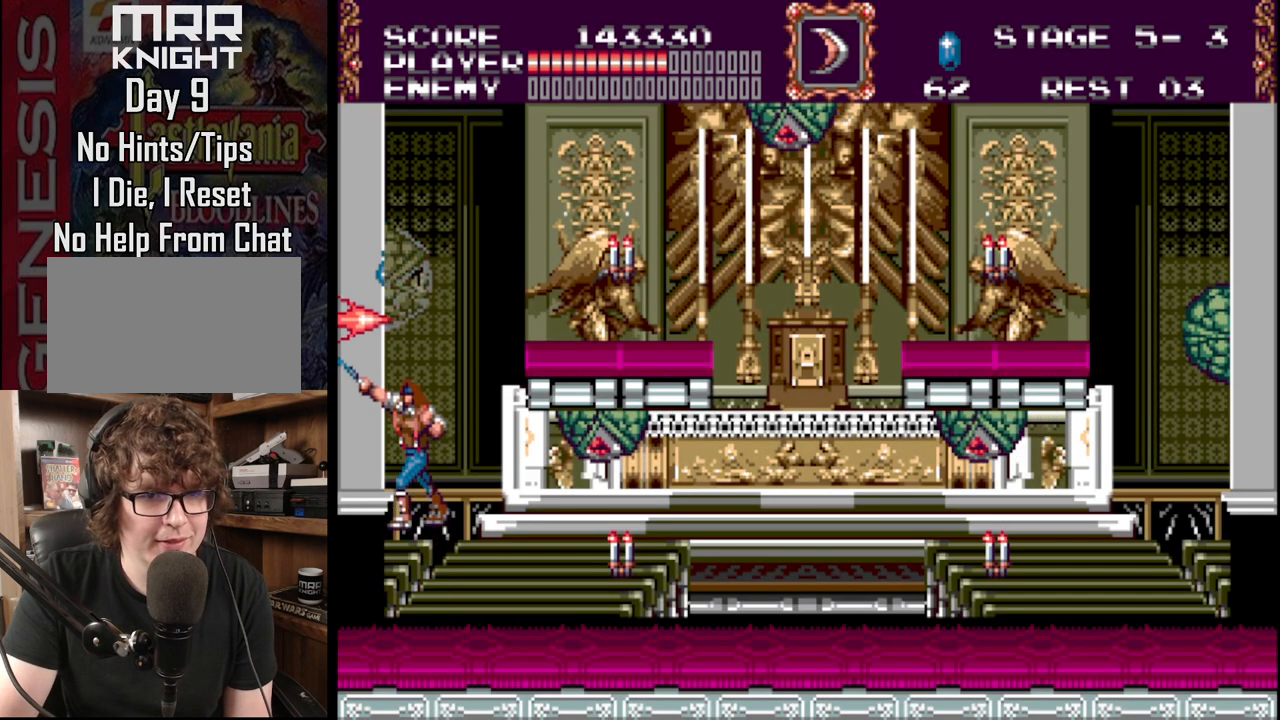
{"buttons": [], "events": [[350, "DPAD_RIGHT", "down"], [433, "DPAD_RIGHT", "up"]]}
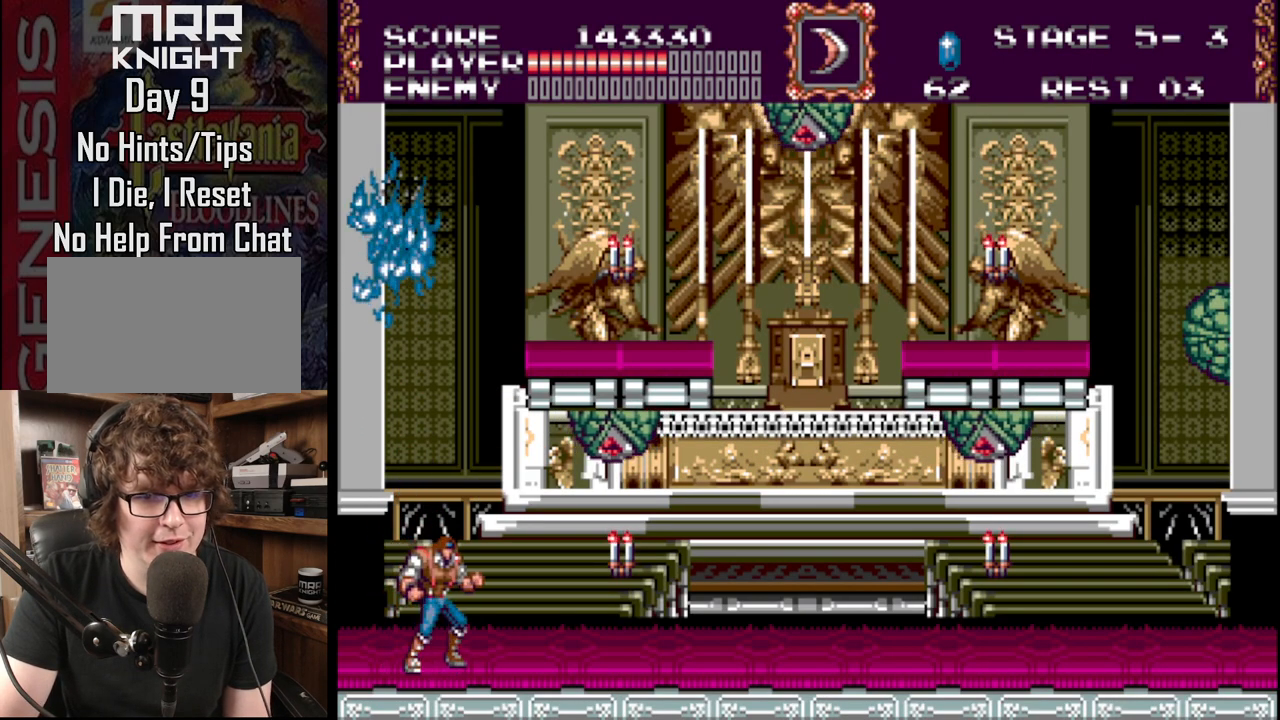
{"buttons": [], "events": []}
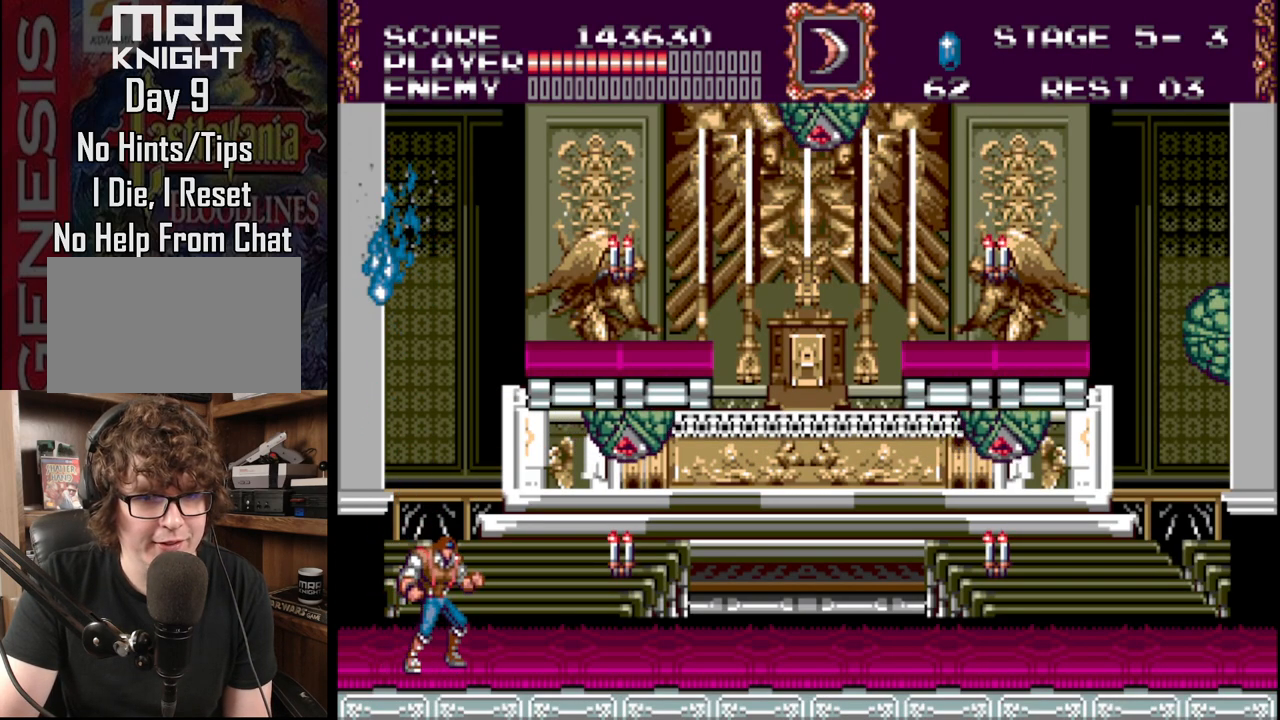
{"buttons": ["A", "B"], "events": [[367, "A", "down"], [367, "B", "down"]]}
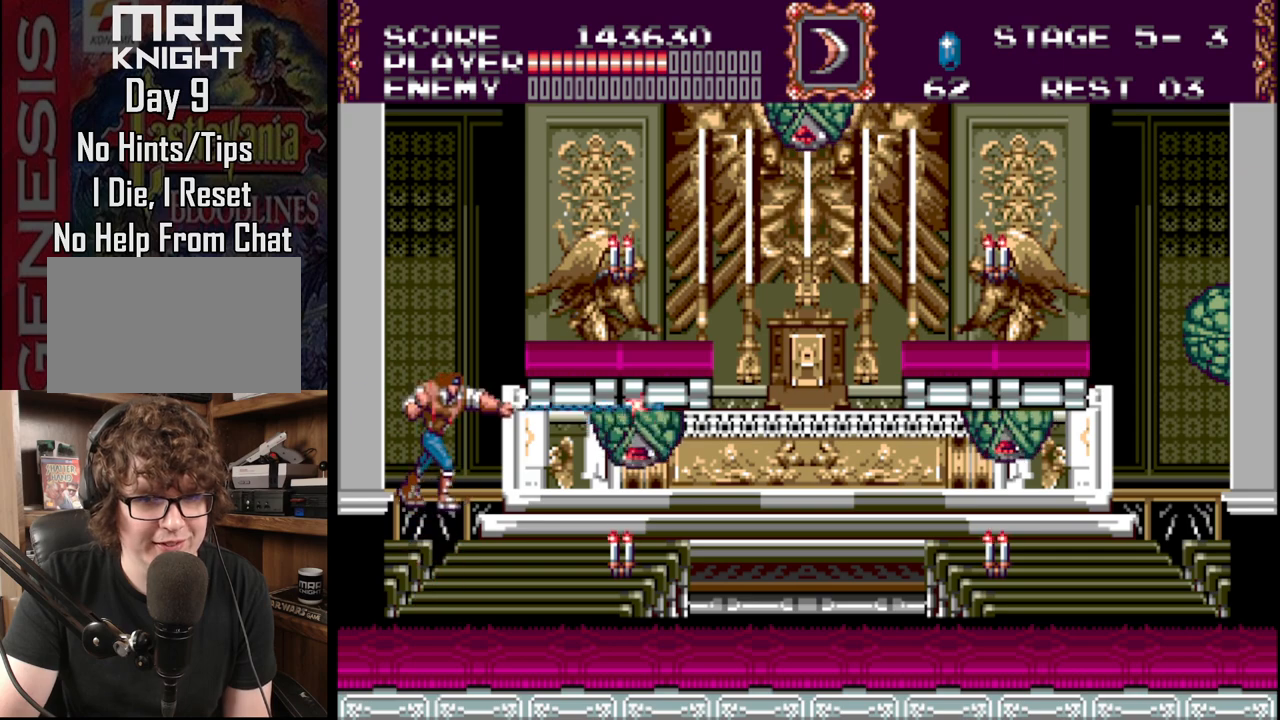
{"buttons": ["DPAD_RIGHT"], "events": [[150, "B", "up"], [167, "DPAD_RIGHT", "down"], [217, "A", "up"]]}
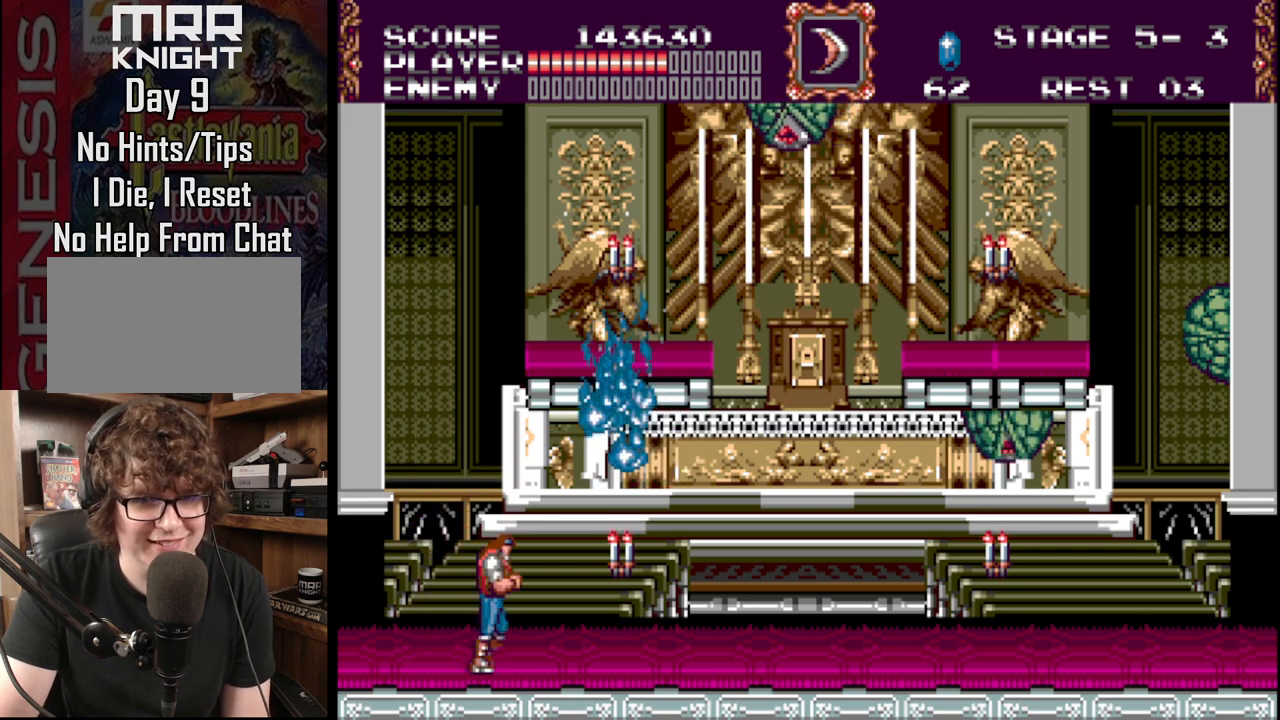
{"buttons": ["DPAD_RIGHT"], "events": [[17, "DPAD_RIGHT", "up"], [67, "A", "down"], [217, "A", "up"], [267, "A", "down"], [367, "DPAD_RIGHT", "down"], [483, "A", "up"]]}
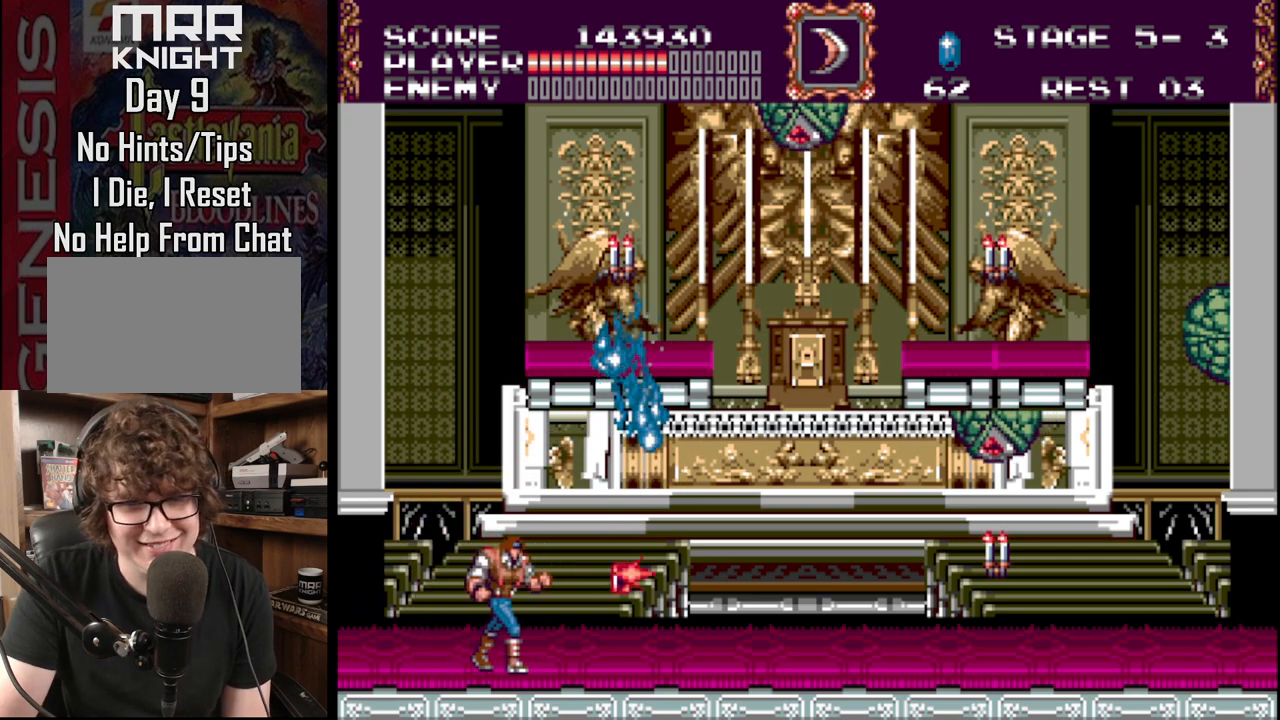
{"buttons": ["DPAD_RIGHT"], "events": []}
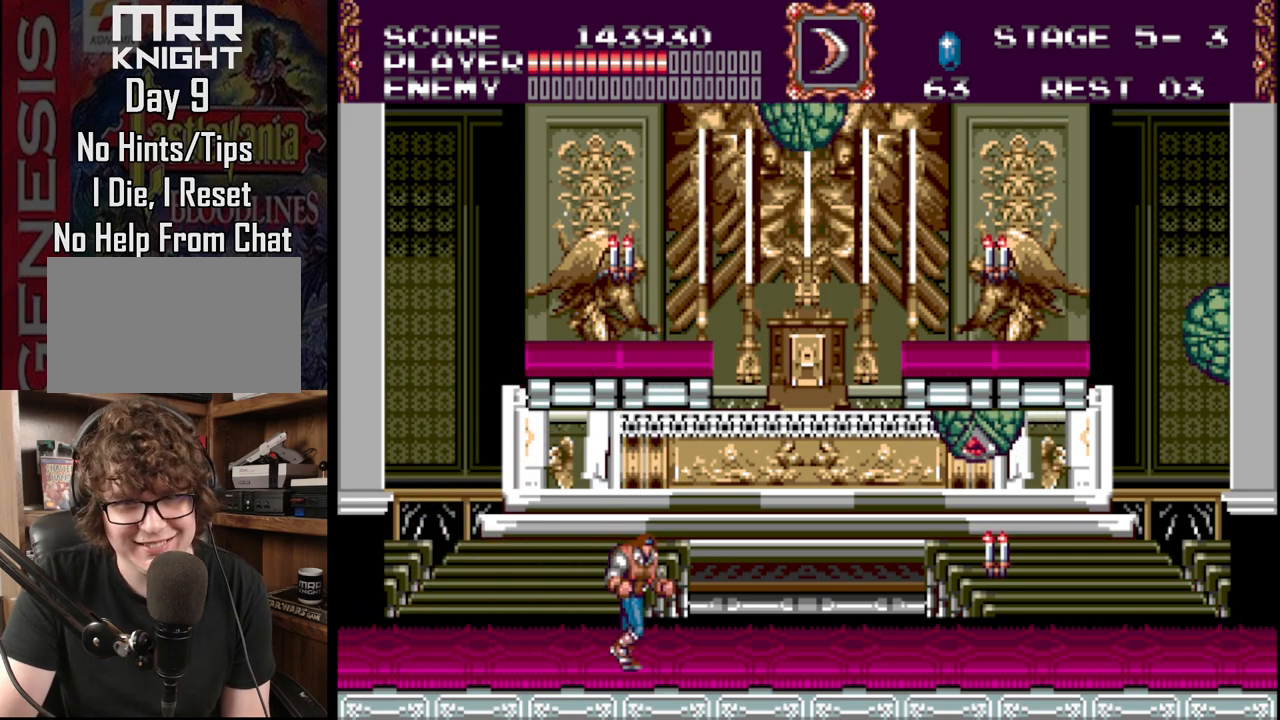
{"buttons": ["DPAD_LEFT"], "events": [[417, "DPAD_RIGHT", "up"], [417, "DPAD_UP", "down"], [450, "DPAD_LEFT", "down"], [450, "DPAD_UP", "up"]]}
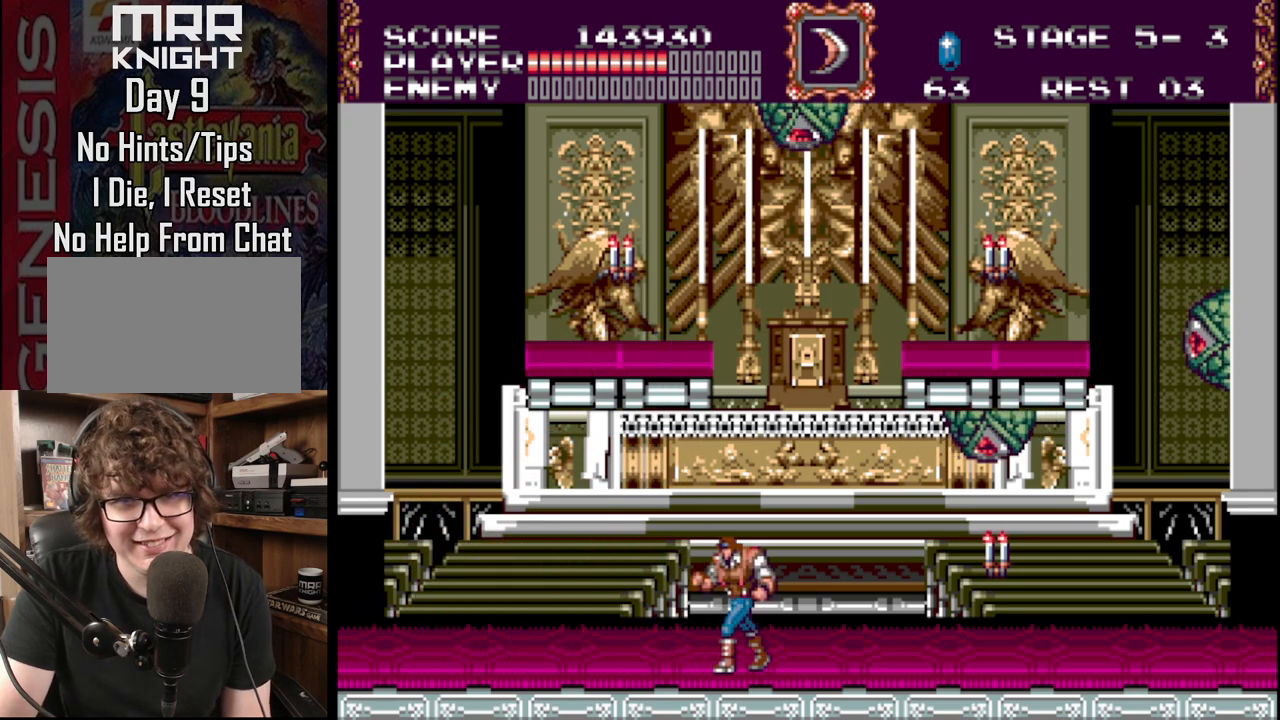
{"buttons": ["DPAD_LEFT"], "events": [[283, "DPAD_UP", "down"], [450, "DPAD_UP", "up"]]}
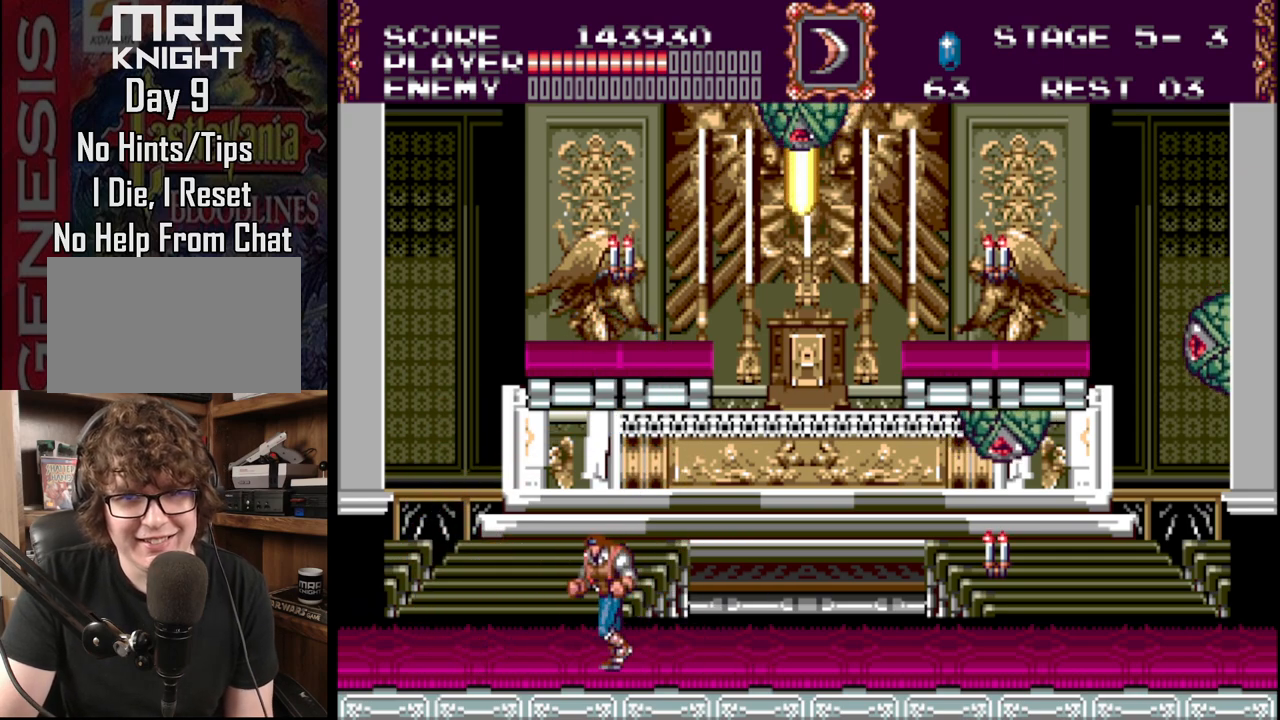
{"buttons": ["DPAD_RIGHT"], "events": [[100, "DPAD_LEFT", "up"], [433, "DPAD_RIGHT", "down"]]}
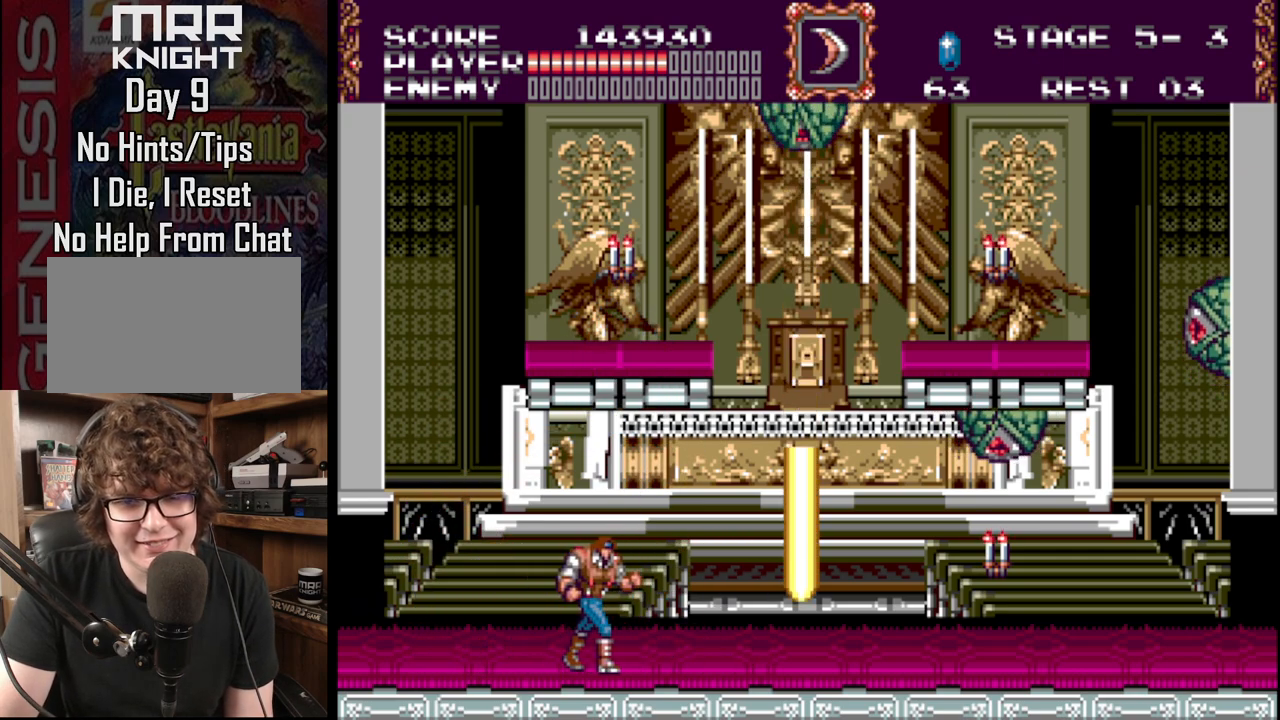
{"buttons": ["A", "DPAD_RIGHT"], "events": [[150, "B", "down"], [300, "B", "up"], [350, "A", "down"]]}
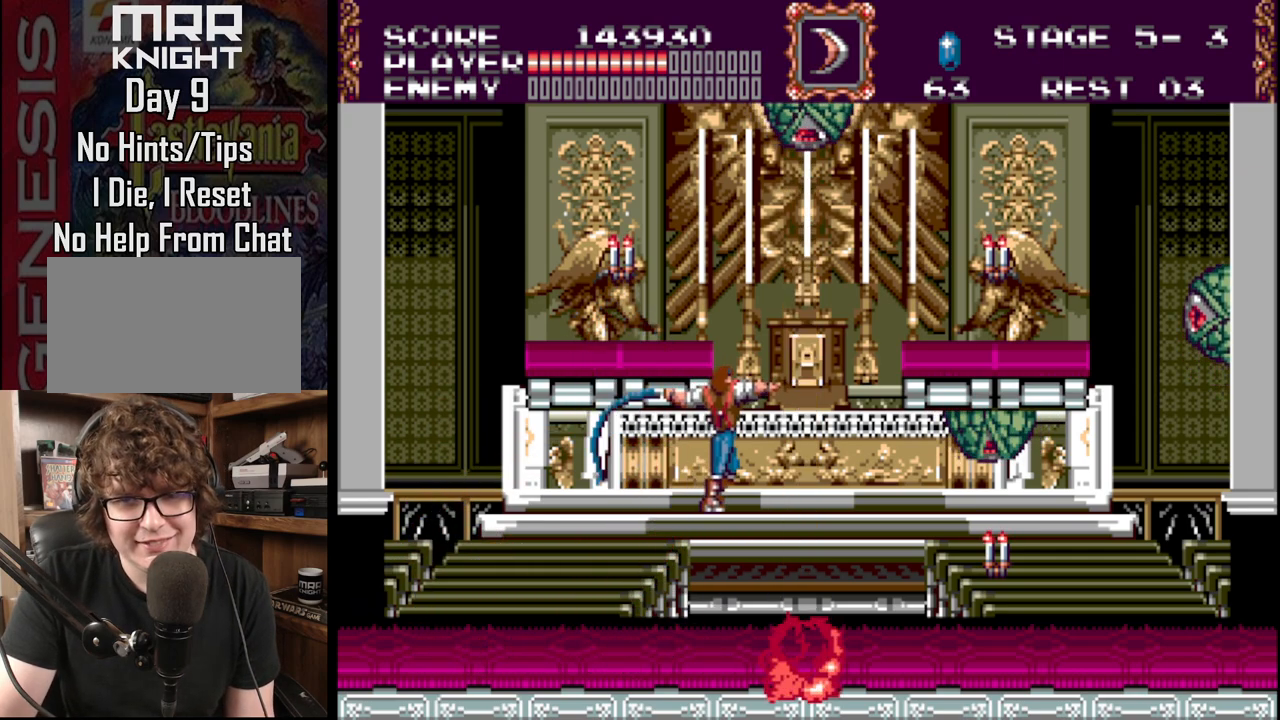
{"buttons": ["DPAD_RIGHT"], "events": [[117, "A", "up"]]}
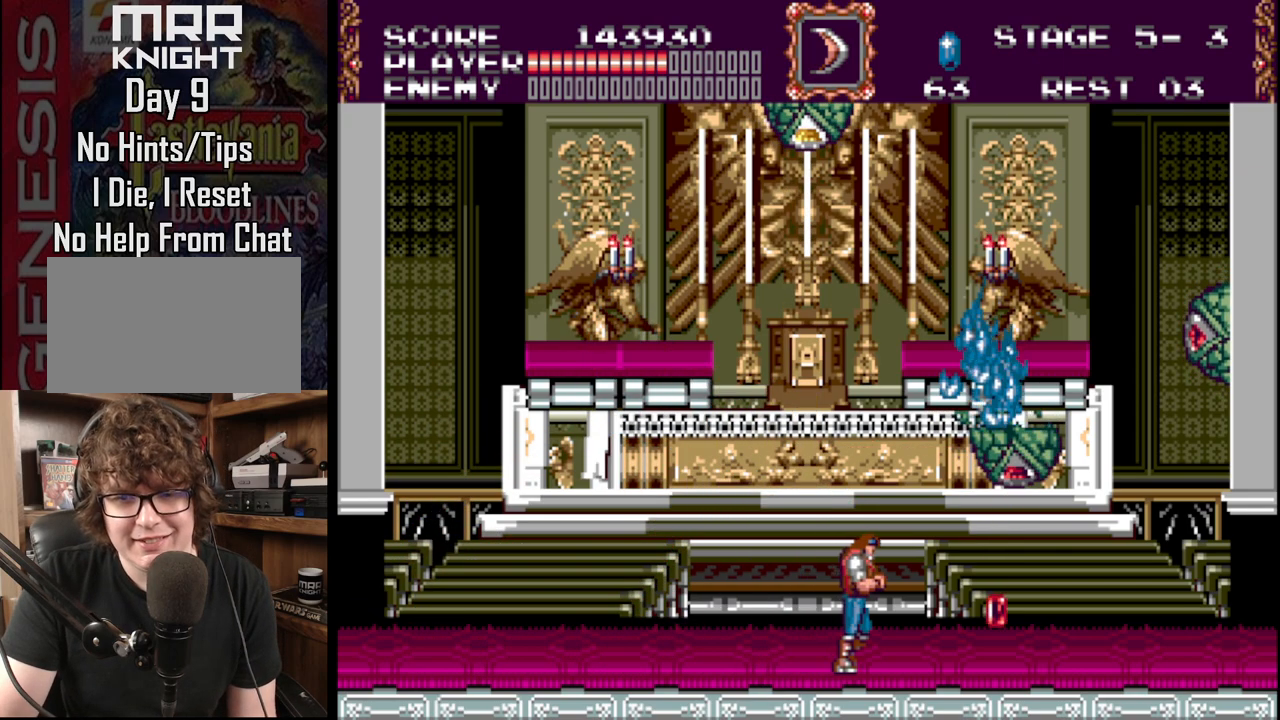
{"buttons": [], "events": [[383, "DPAD_RIGHT", "up"]]}
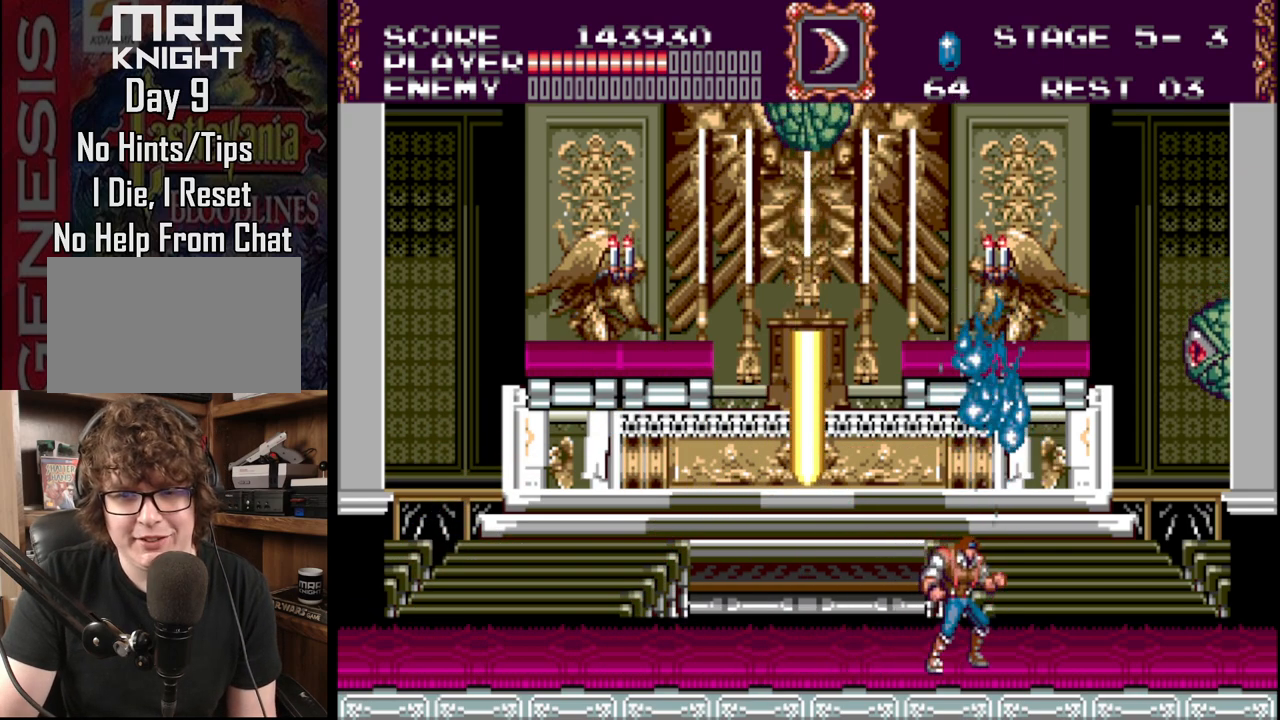
{"buttons": [], "events": [[17, "DPAD_RIGHT", "down"], [150, "DPAD_RIGHT", "up"]]}
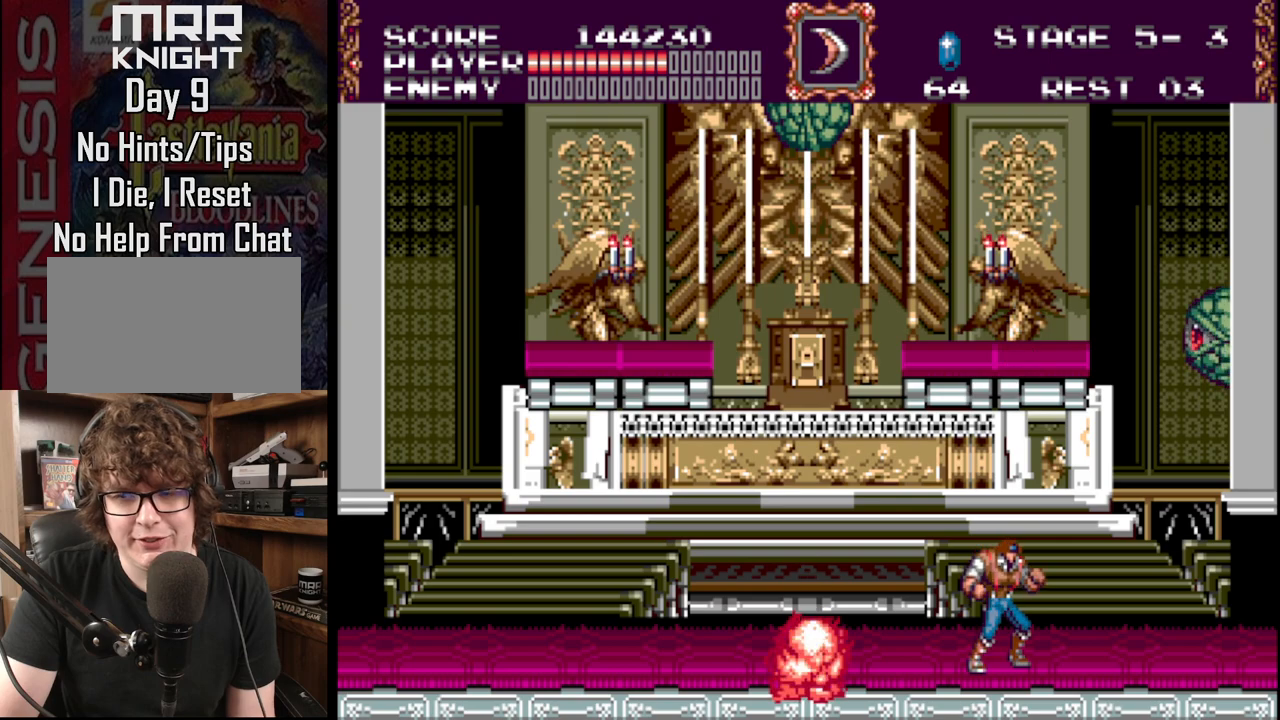
{"buttons": [], "events": []}
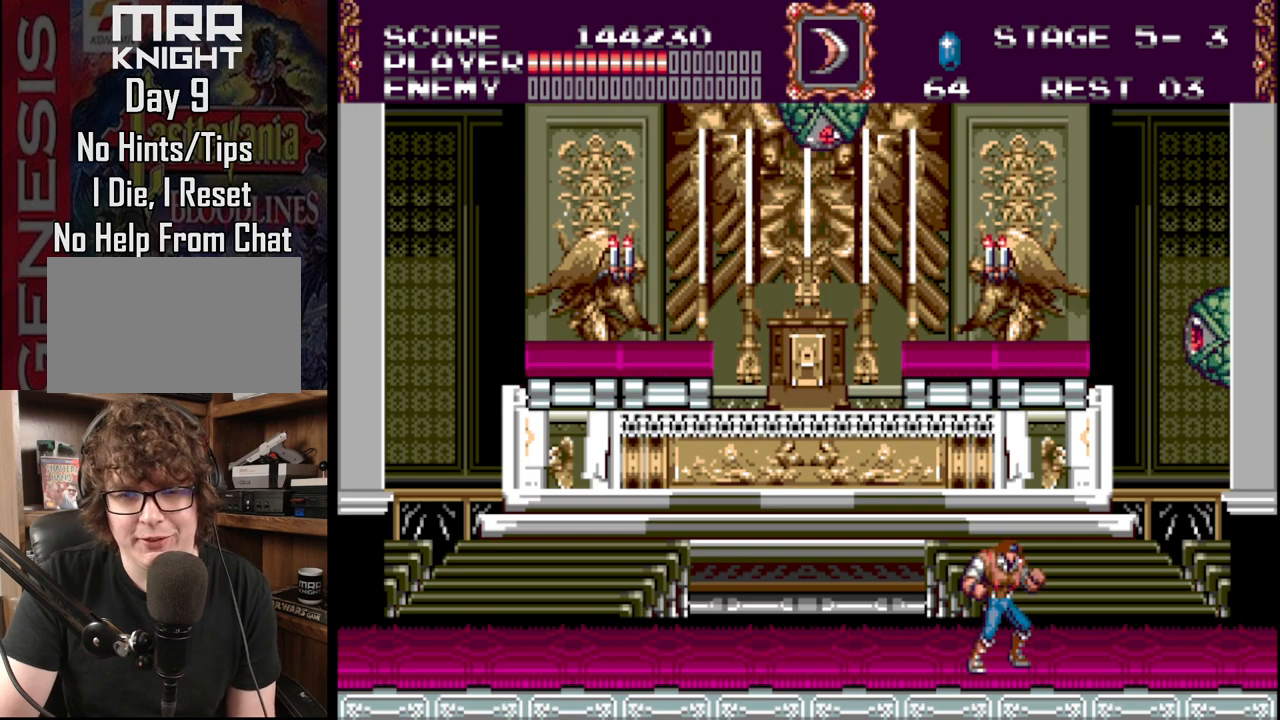
{"buttons": [], "events": []}
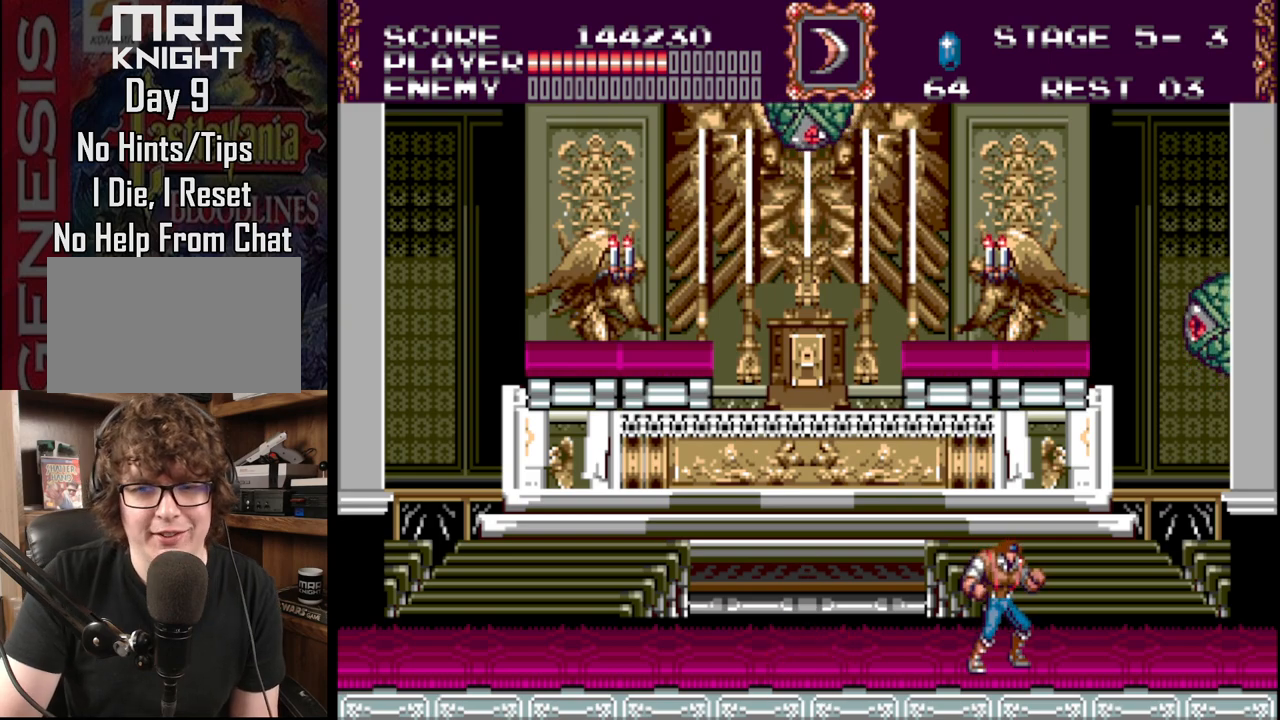
{"buttons": [], "events": []}
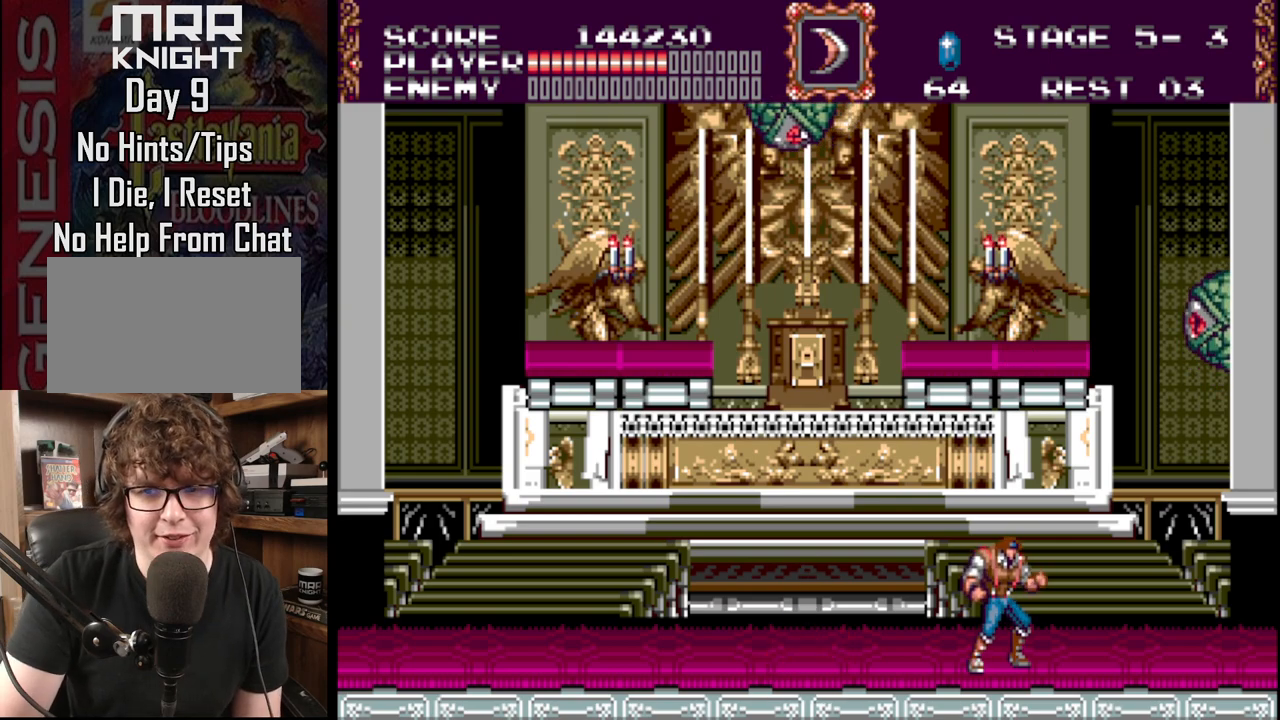
{"buttons": ["DPAD_RIGHT"], "events": [[433, "DPAD_RIGHT", "down"]]}
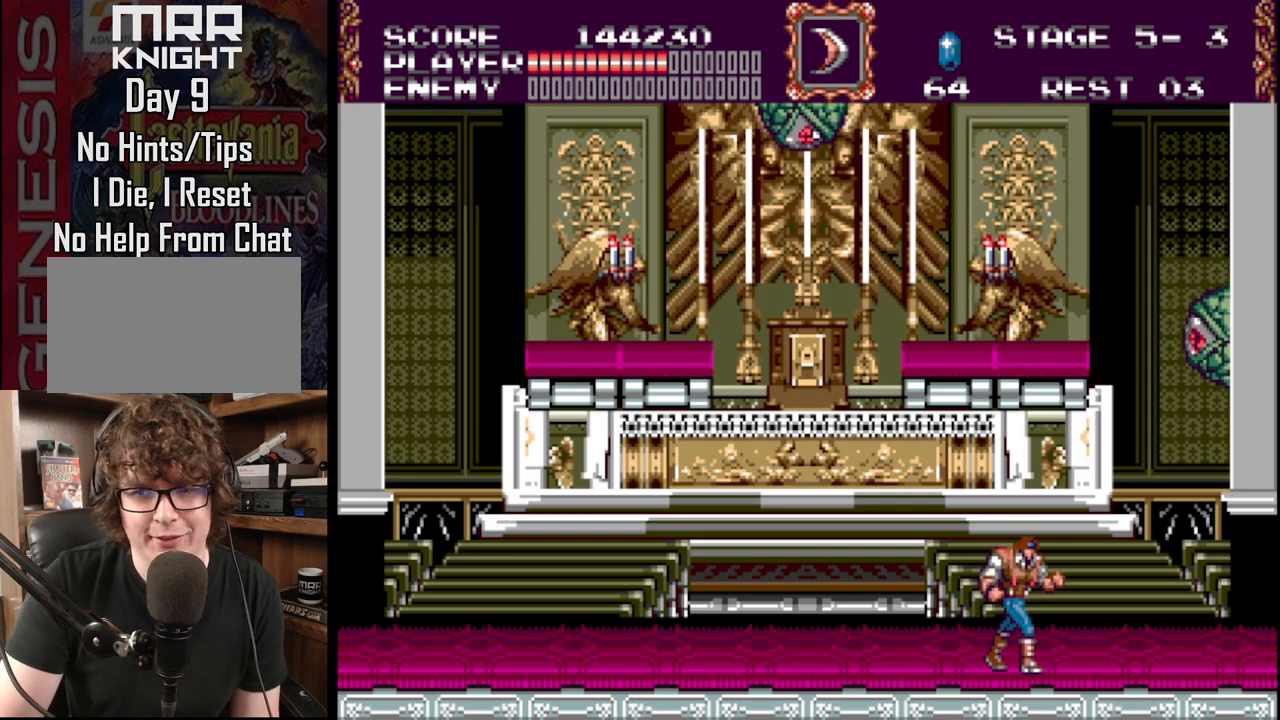
{"buttons": ["DPAD_RIGHT"], "events": []}
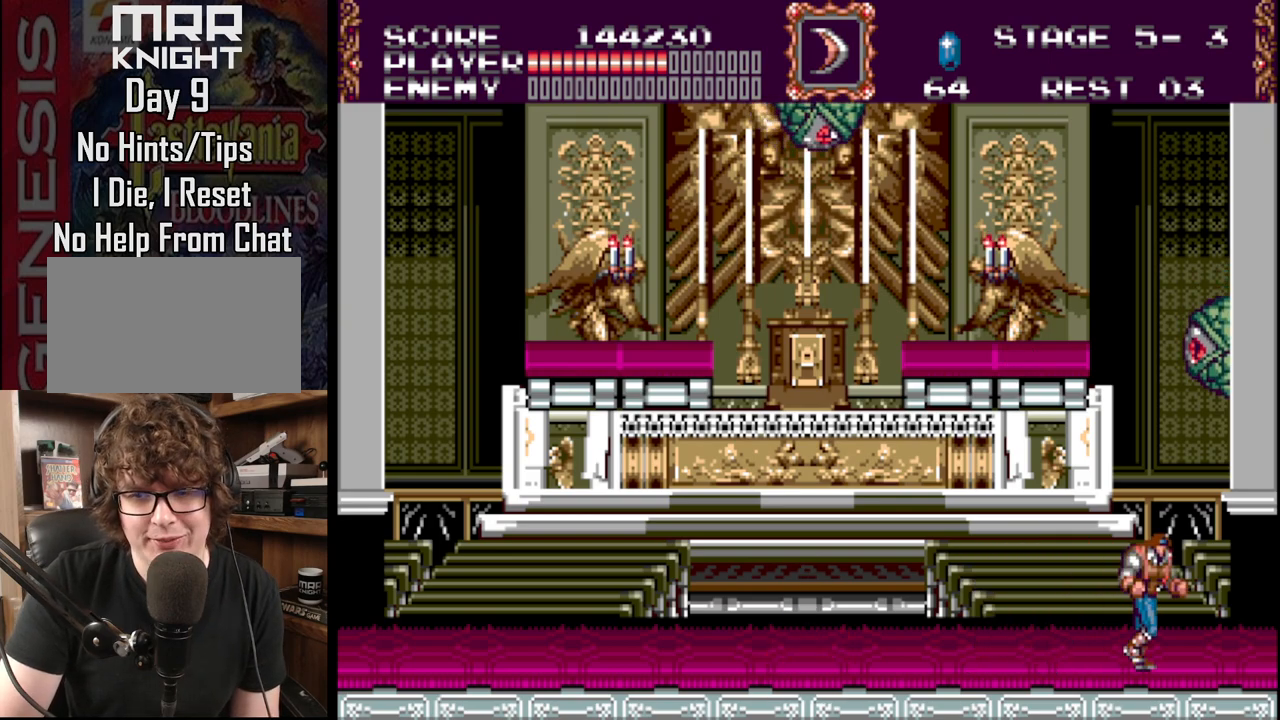
{"buttons": ["DPAD_RIGHT"], "events": []}
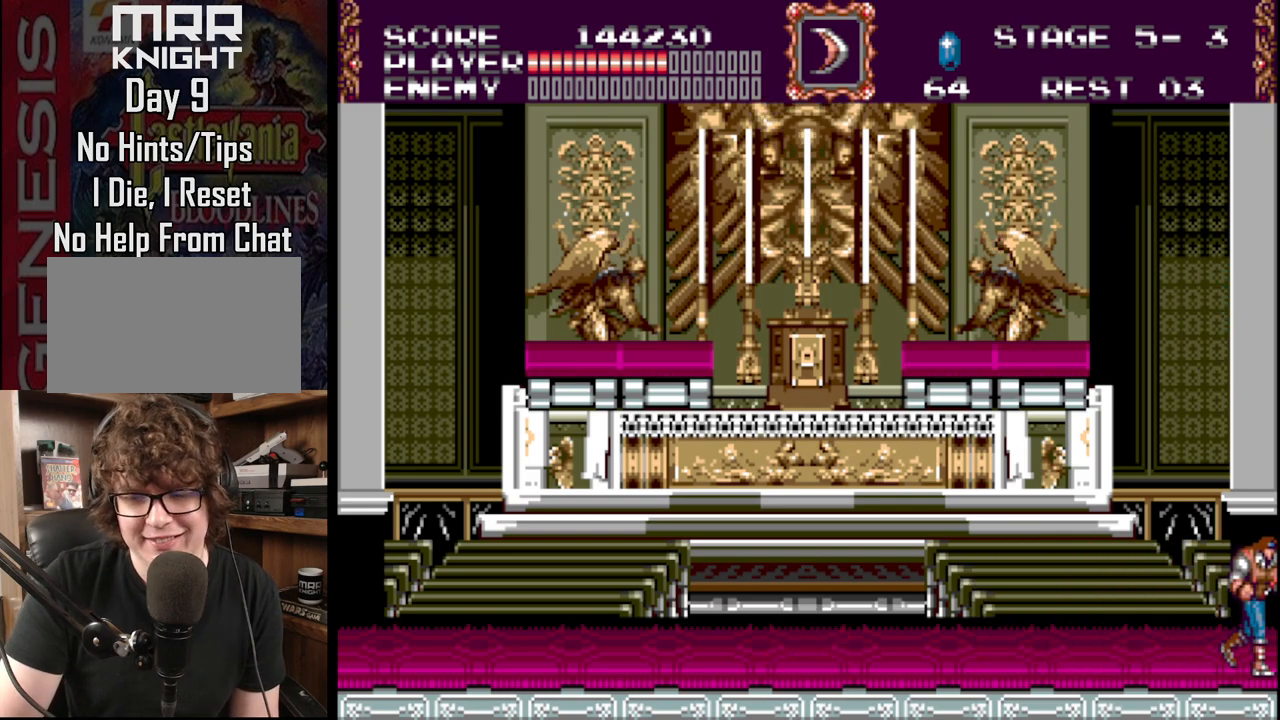
{"buttons": ["A"], "events": [[217, "DPAD_RIGHT", "up"], [233, "A", "down"]]}
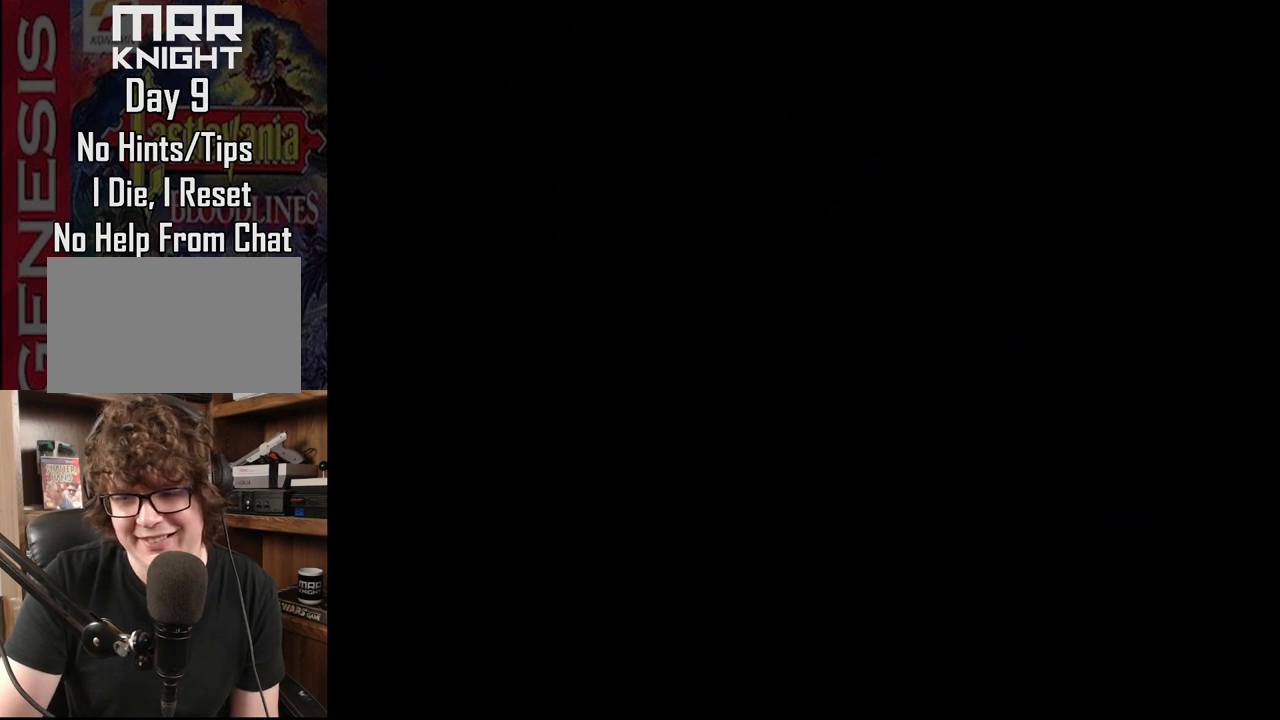
{"buttons": [], "events": [[83, "A", "up"]]}
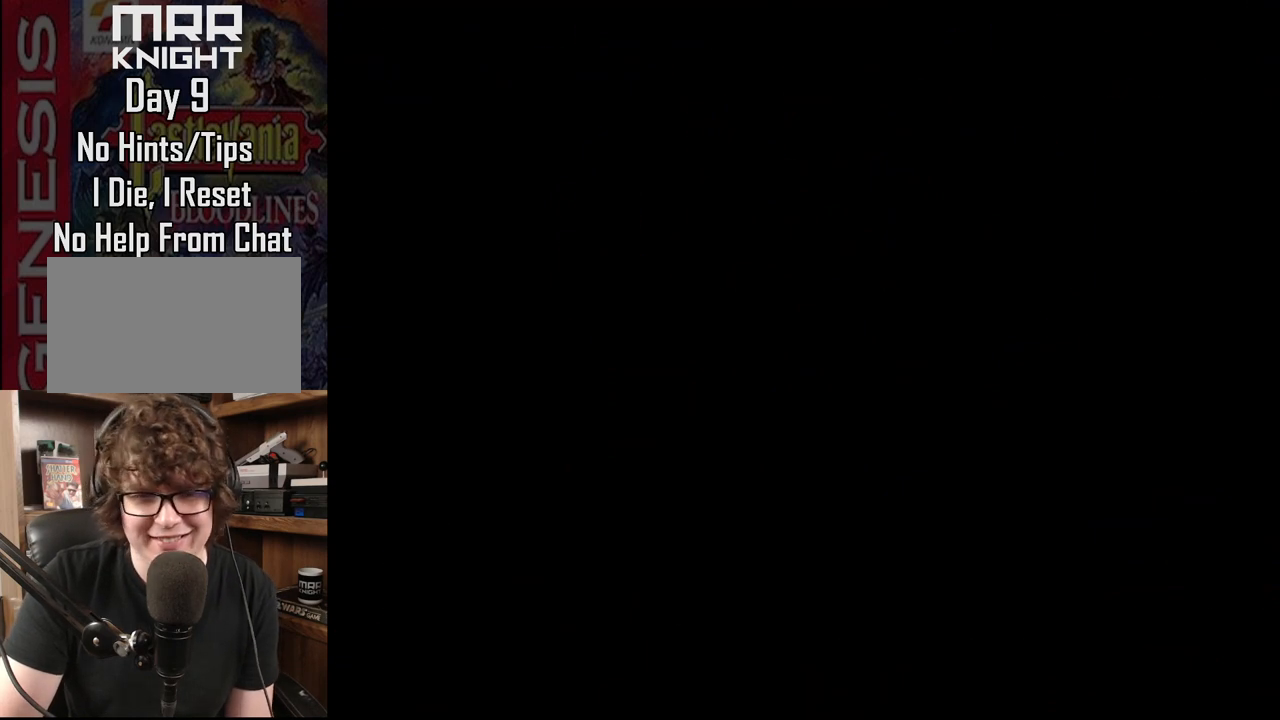
{"buttons": [], "events": []}
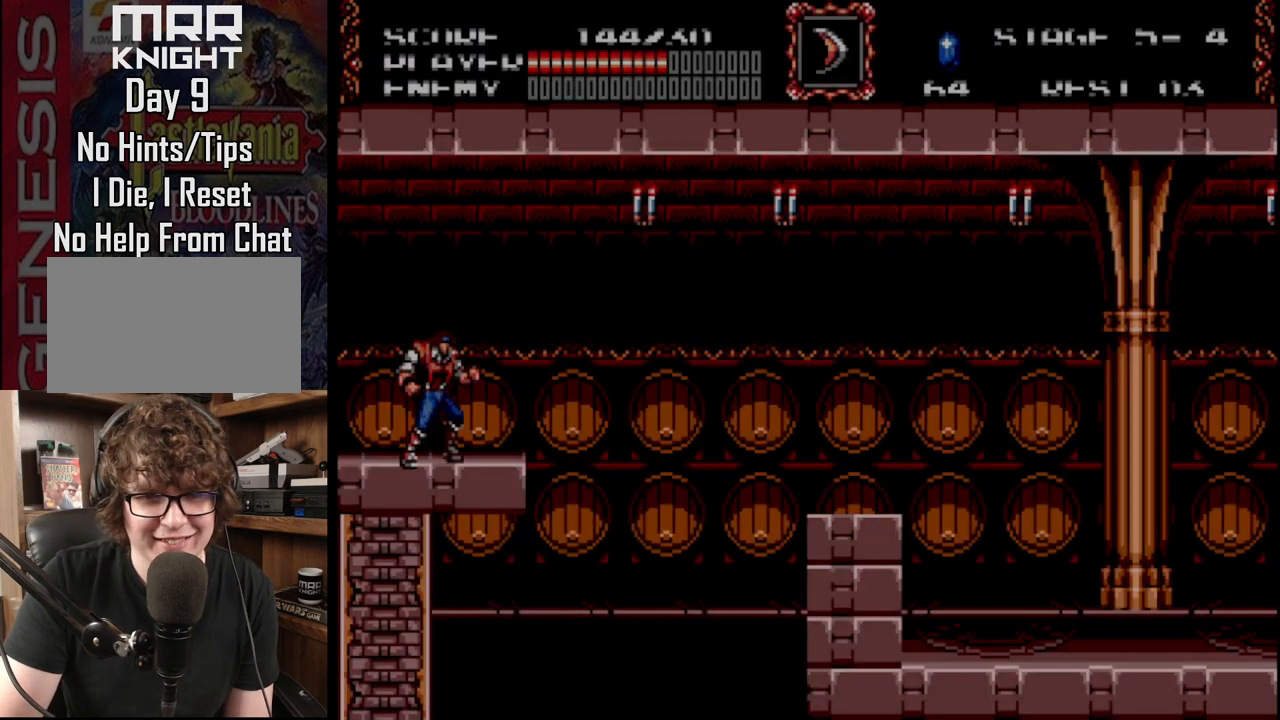
{"buttons": [], "events": []}
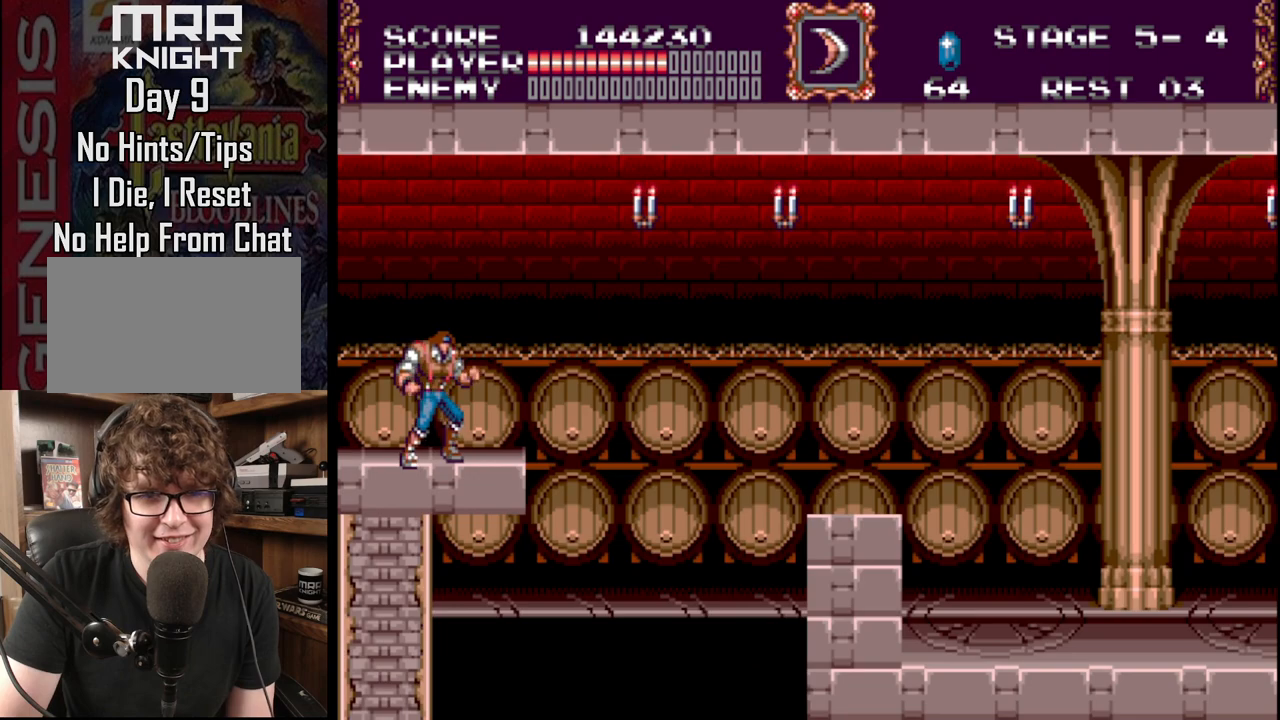
{"buttons": [], "events": []}
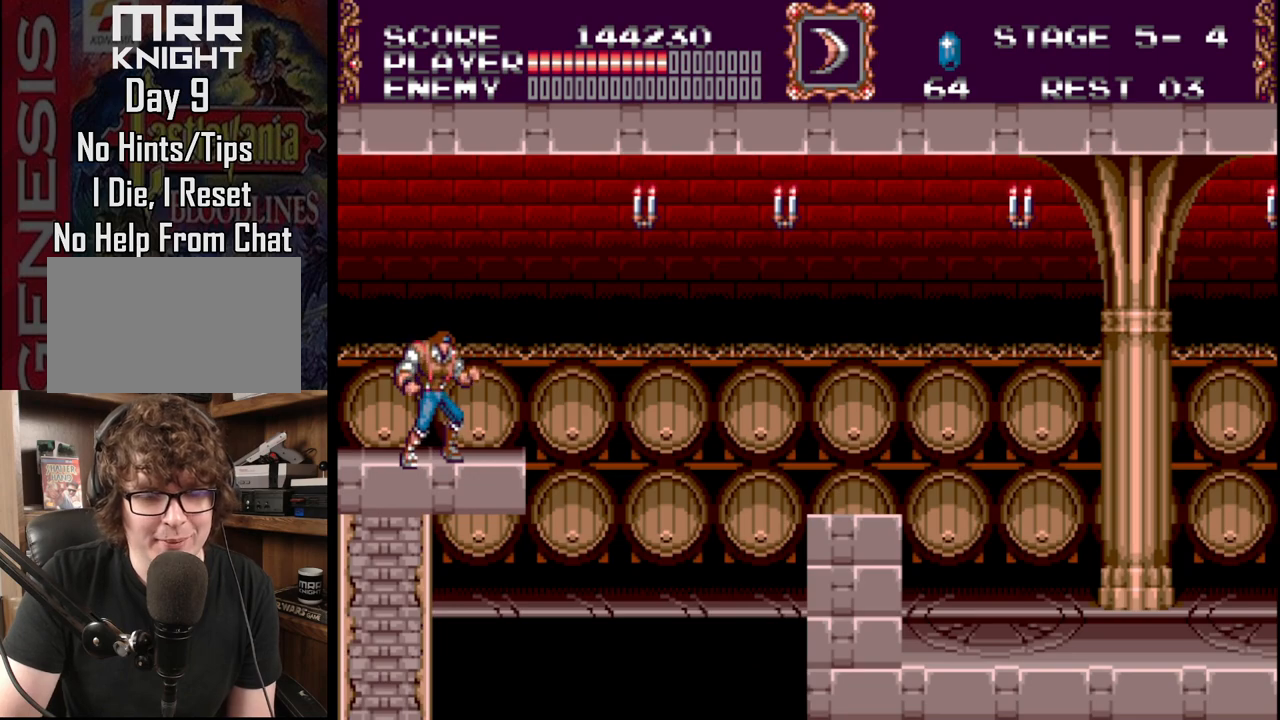
{"buttons": [], "events": [[67, "DPAD_LEFT", "down"], [367, "DPAD_LEFT", "up"]]}
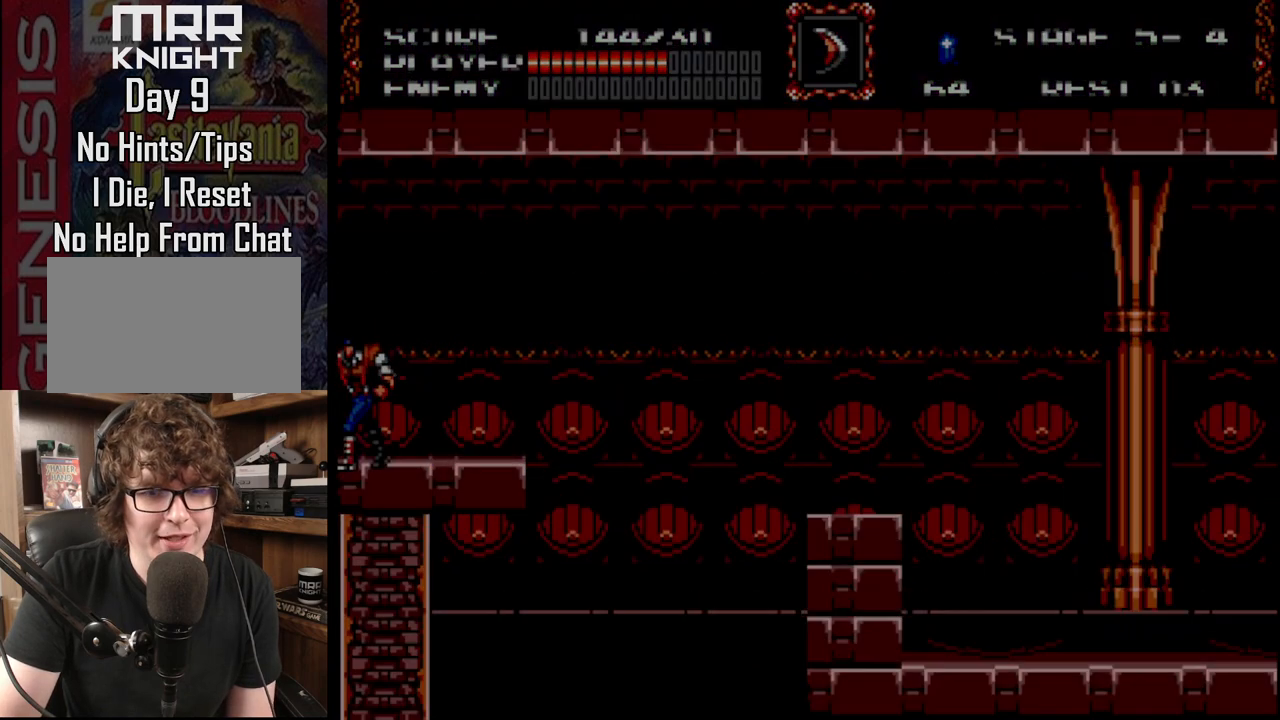
{"buttons": [], "events": [[17, "DPAD_RIGHT", "down"], [117, "DPAD_RIGHT", "up"]]}
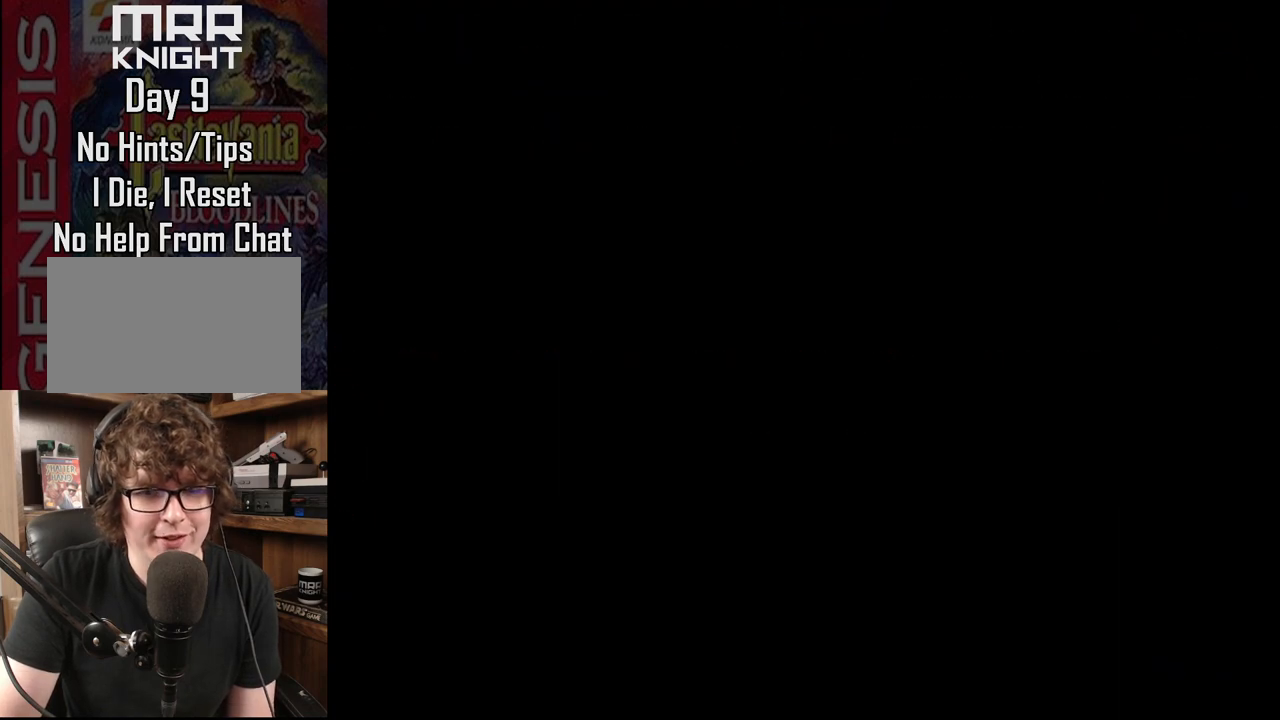
{"buttons": ["DPAD_RIGHT"], "events": [[17, "DPAD_RIGHT", "down"]]}
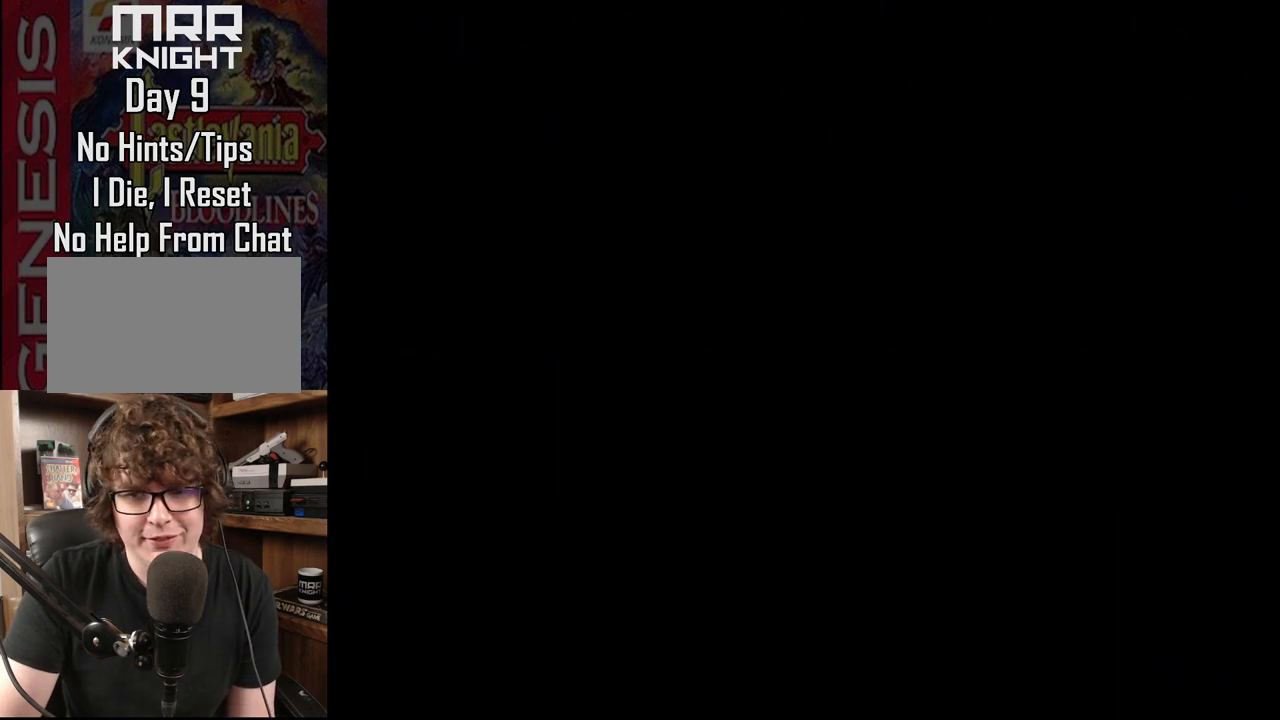
{"buttons": ["DPAD_RIGHT"], "events": []}